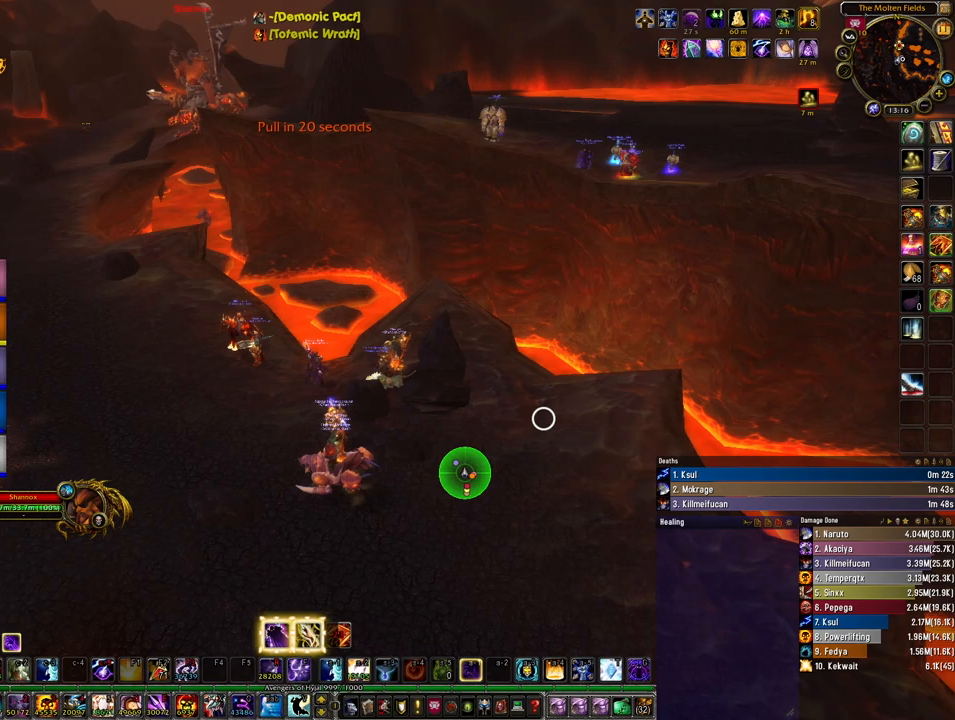
Gameplay with keyboard and mouse; each line is a JSON object with the keys and mouse buttons held at the frame after it. "events" lists presses ("down") and releases ("up") of "1", "2", "3", "4", "5", "a", "alt", "b", "c", "ctrl", "d", "e", "f", "g", "q", "r", "s", "shift", "space", "t", "tab", "tilde", "v", "w", "x", "z", "mouse_left", "mouse_wheel", "mouse_right", "mouse_mb4" and "mouse_mb5" between this image and that frame as [ms after this image, input, new state], when the widget could be followed in between. "mouse_left", "mouse_wheel", "mouse_right", "mouse_mb4", "mouse_mb5" = the "left", "wheel", "right", "mb4", "mb5" buttons of the "mouse" list. No other keys are recorded. "wheel" means that the mouse wheel is clicked or scrolled. Mouse movement is not recorded.
{"keys": [], "mouse": [], "events": []}
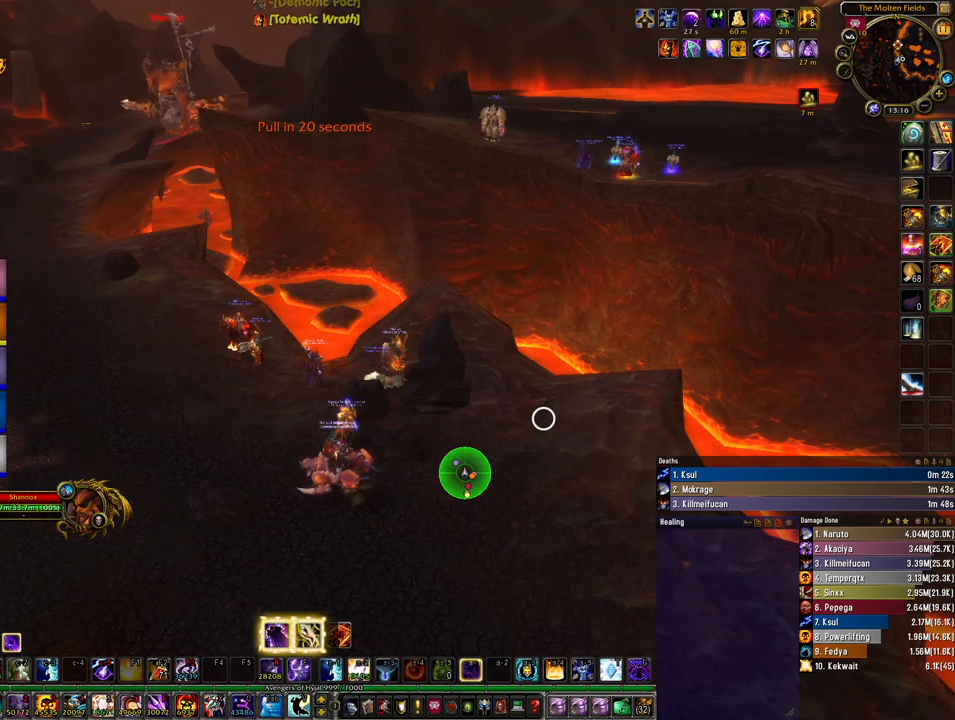
{"keys": [], "mouse": [], "events": []}
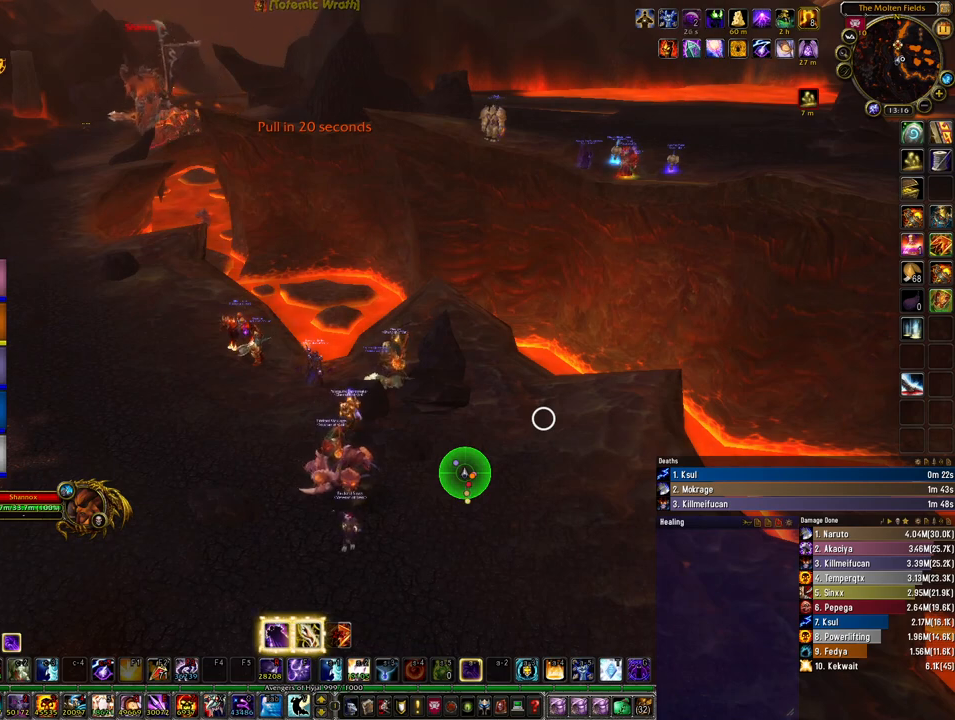
{"keys": [], "mouse": [], "events": [[33, "alt", "down"], [67, "tab", "down"], [167, "alt", "up"], [200, "tab", "up"]]}
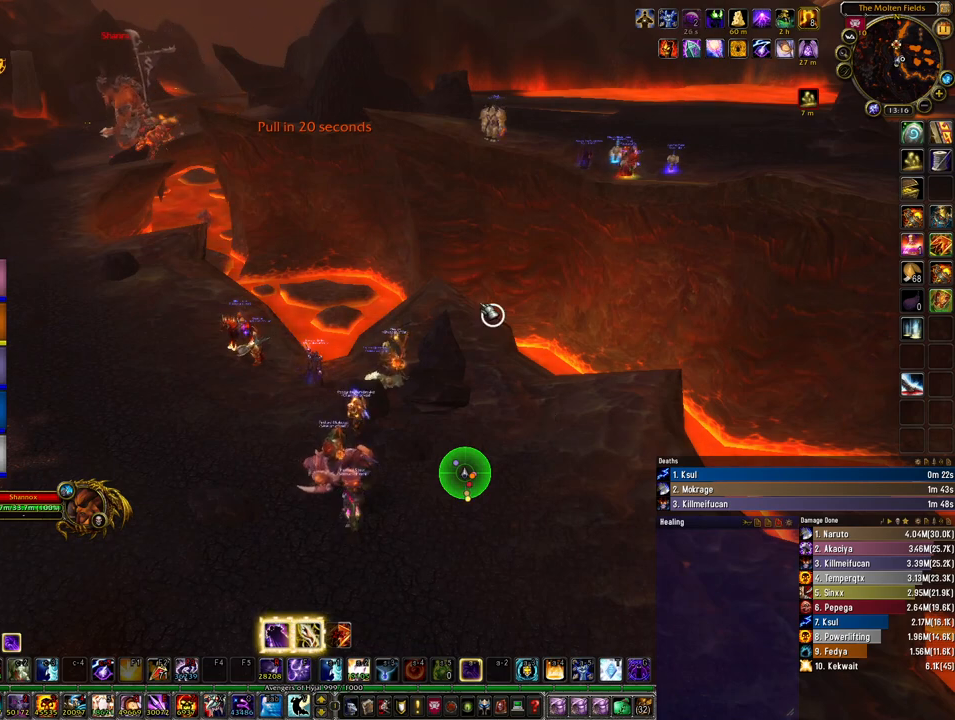
{"keys": [], "mouse": [], "events": []}
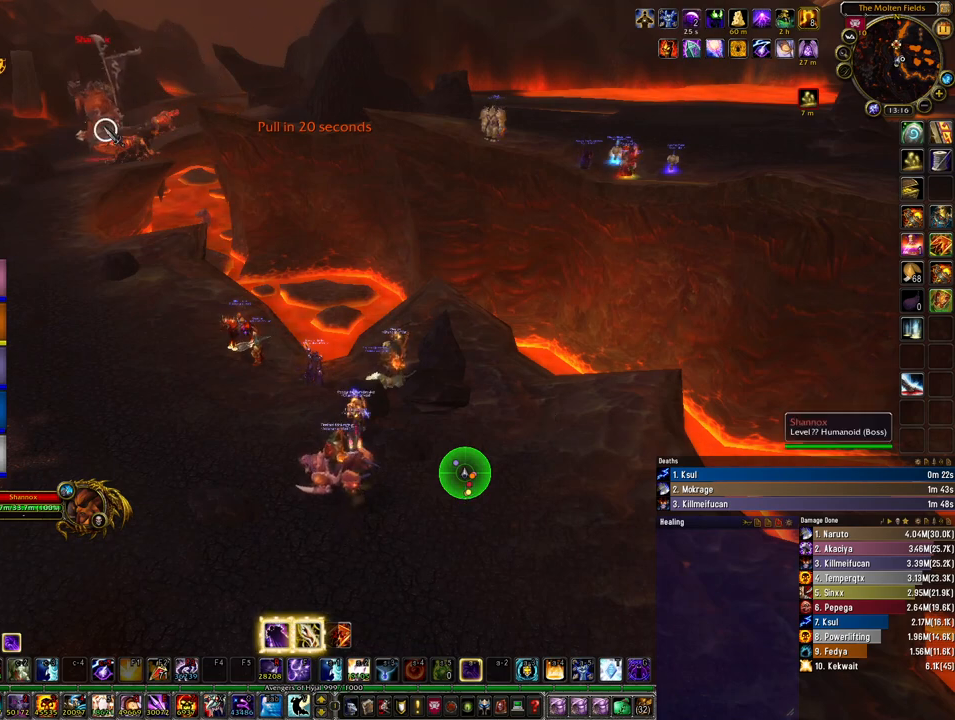
{"keys": [], "mouse": [], "events": []}
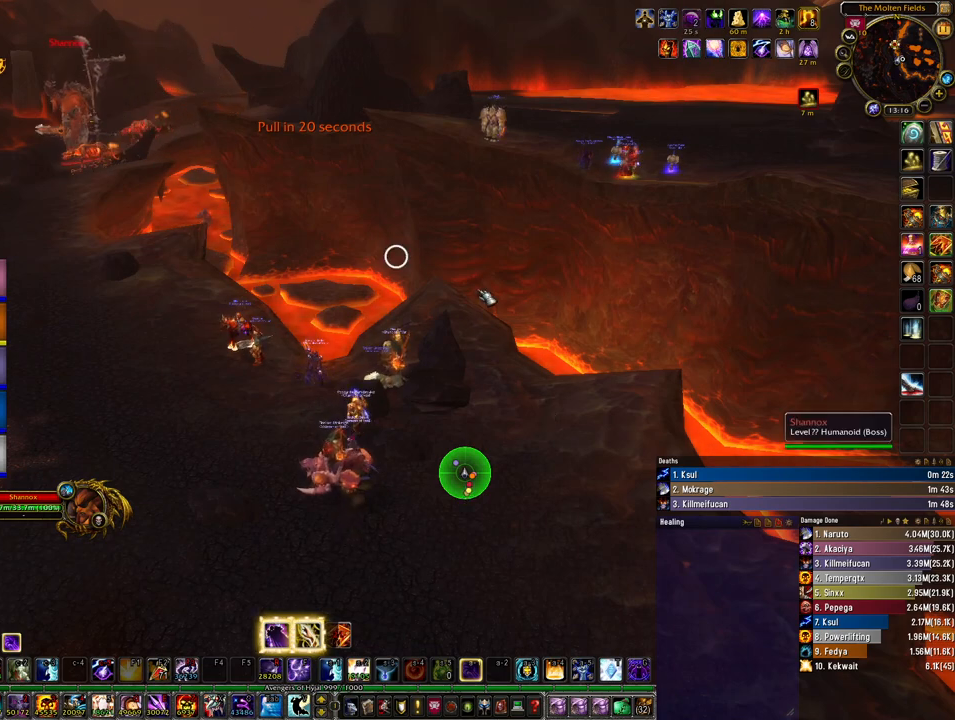
{"keys": [], "mouse": ["right"], "events": [[133, "mouse_right", "down"]]}
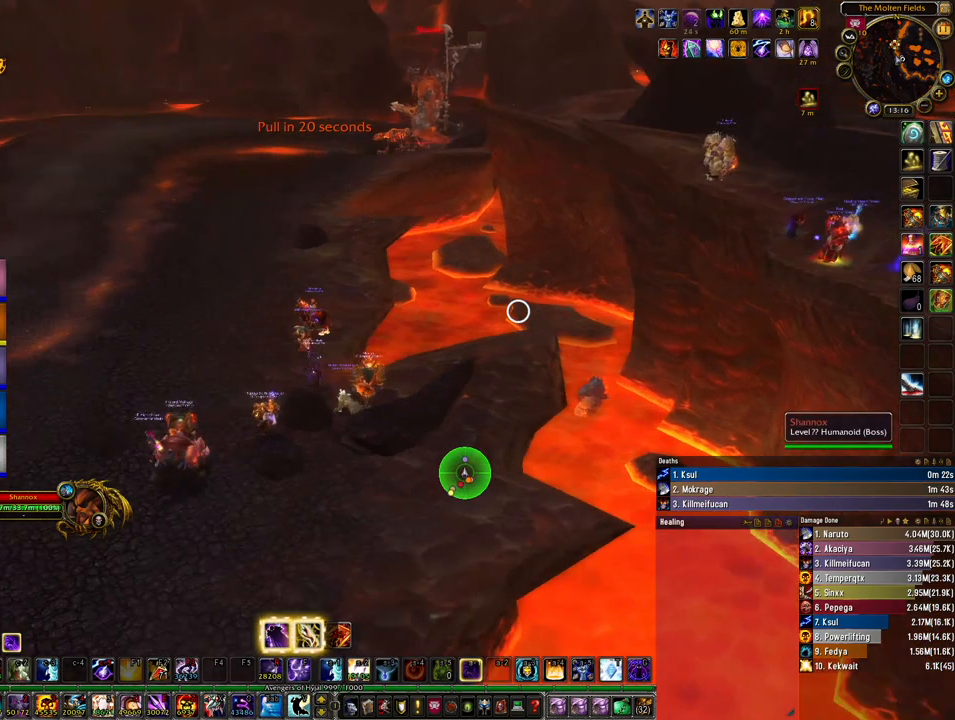
{"keys": [], "mouse": ["right"], "events": []}
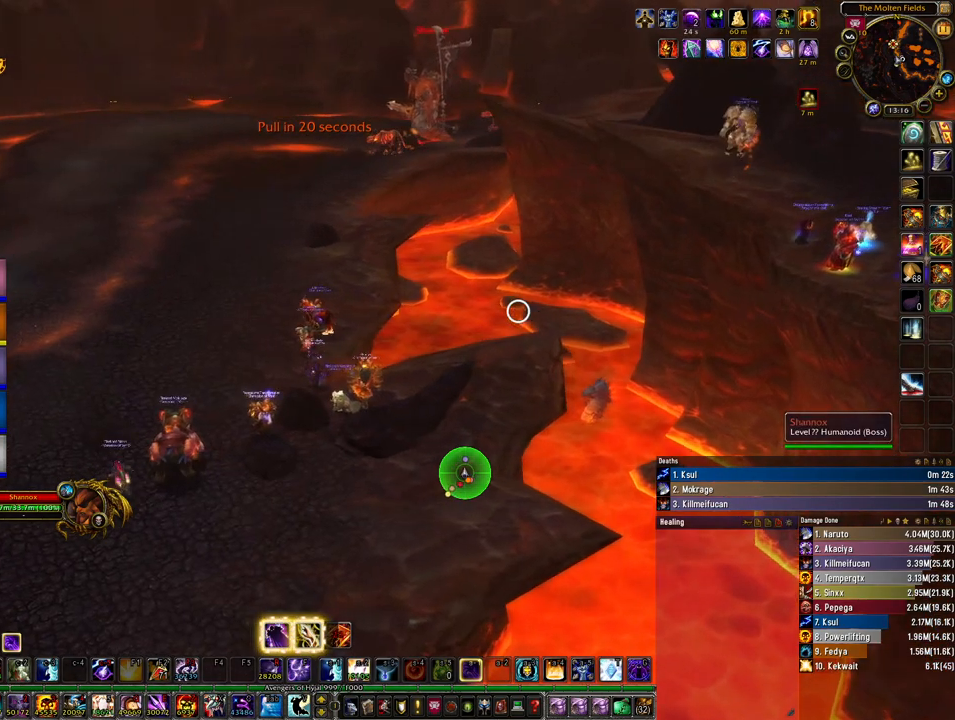
{"keys": [], "mouse": ["right"], "events": [[100, "w", "down"], [267, "d", "down"], [433, "d", "up"], [433, "w", "up"]]}
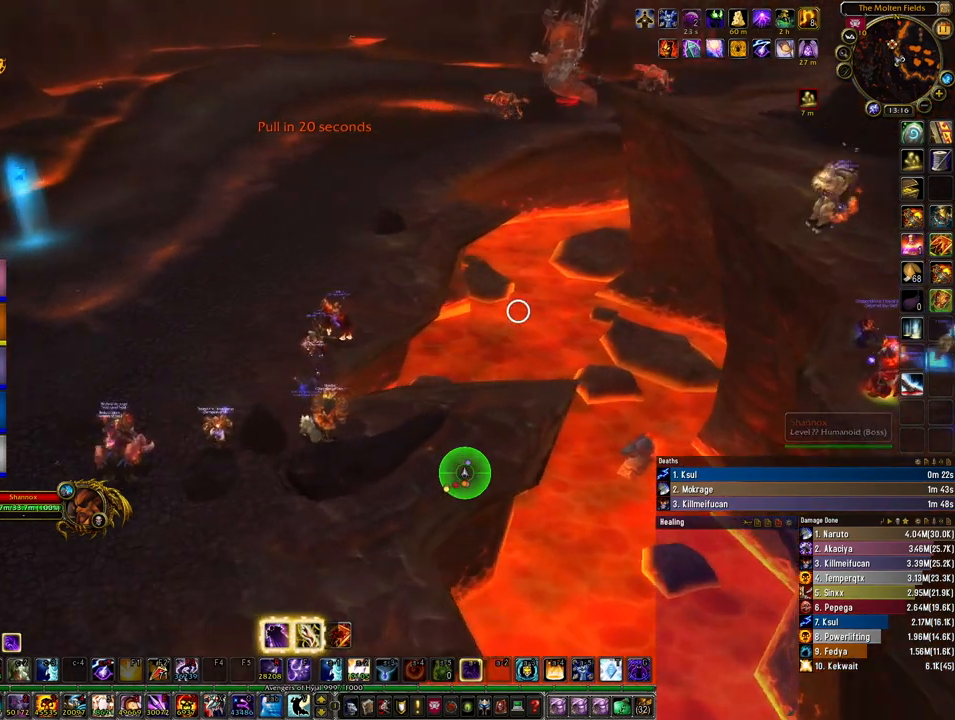
{"keys": [], "mouse": ["right"], "events": [[133, "w", "down"], [300, "w", "up"]]}
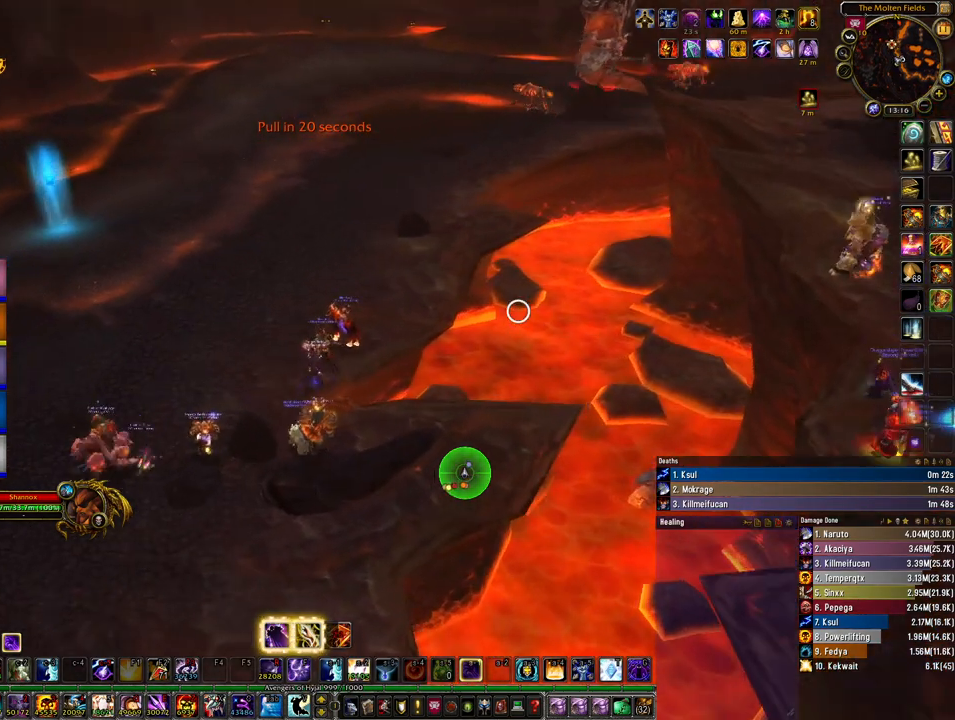
{"keys": [], "mouse": [], "events": [[467, "mouse_right", "up"]]}